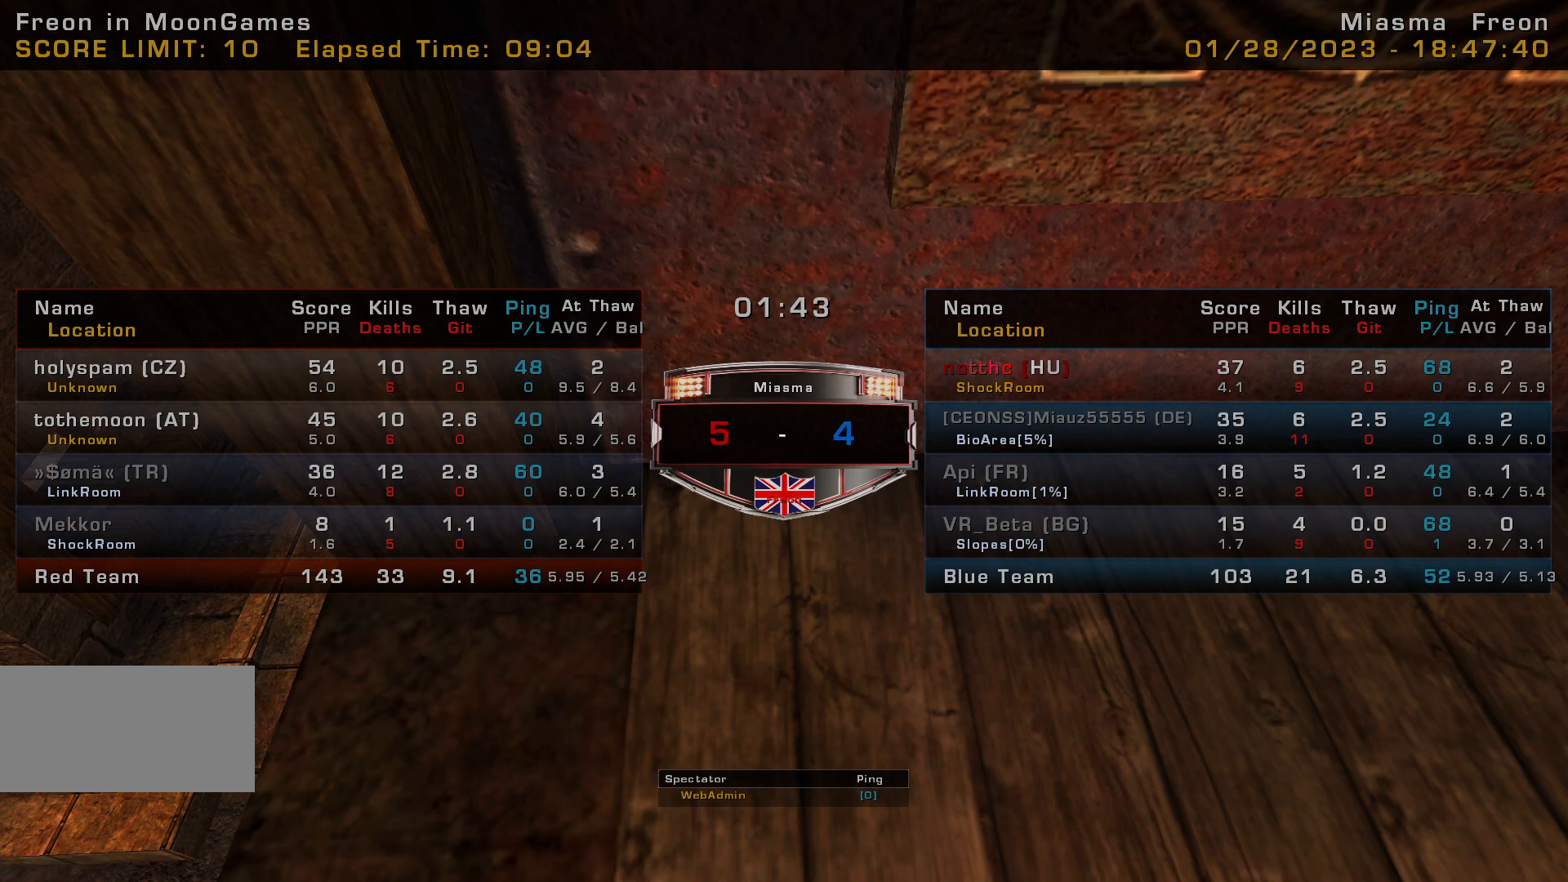
Gameplay with keyboard and mouse; each line is a JSON object with the keys and mouse buttons held at the frame after it. "events" lists presses ("down") and releases ("up") of "a", "c", "ctrl", "d", "e", "f", "q", "r", "s", "shift", "space", "w", "mouse_left", "mouse_wheel", "mouse_right", "mouse_mb4" and "mouse_mb5" between this image and that frame as [ms after this image, input, new state], when the widget could be followed in between. "mouse_left", "mouse_wheel", "mouse_right", "mouse_mb4", "mouse_mb5" = the "left", "wheel", "right", "mb4", "mb5" buttons of the "mouse" list. No other keys are recorded. "wheel" means that the mouse wheel is clicked or scrolled. Mouse movement is not recorded.
{"keys": [], "mouse": [], "events": [[300, "mouse_left", "down"], [433, "mouse_left", "up"]]}
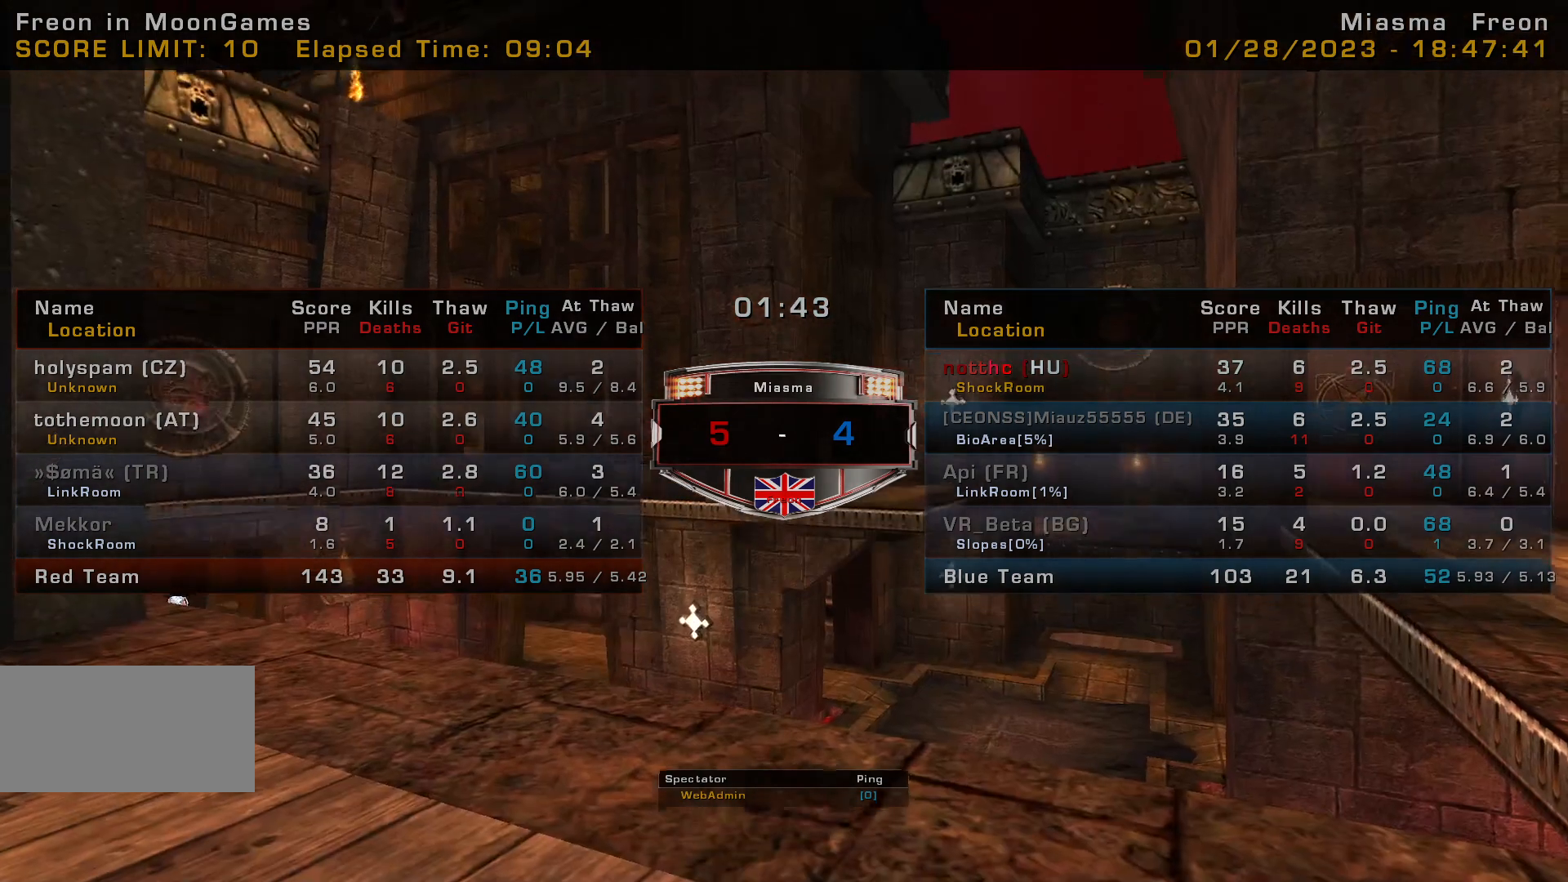
{"keys": [], "mouse": [], "events": []}
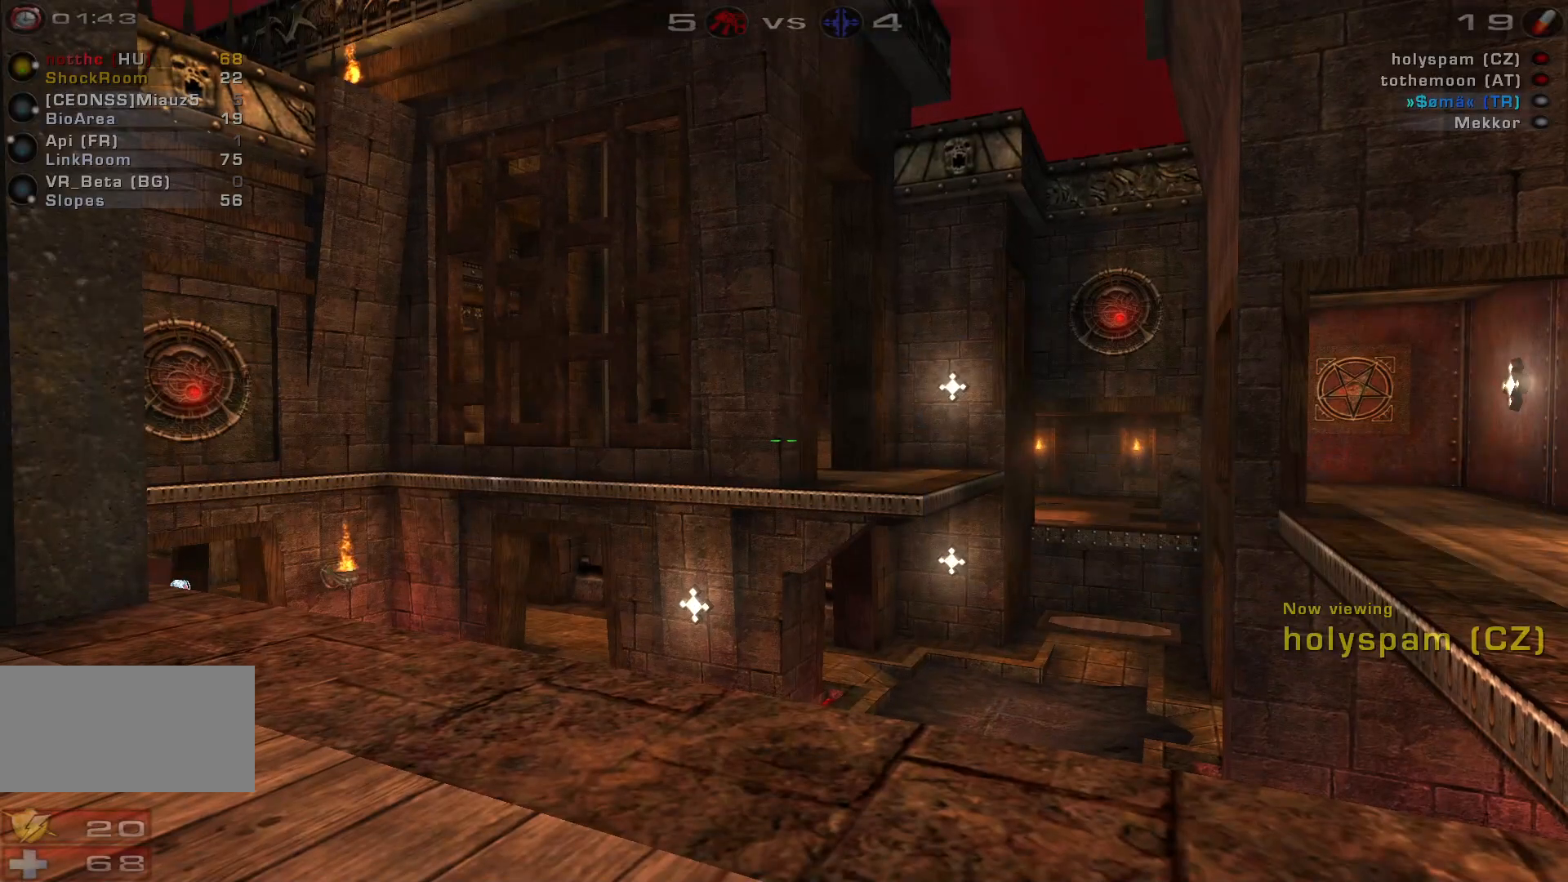
{"keys": [], "mouse": [], "events": []}
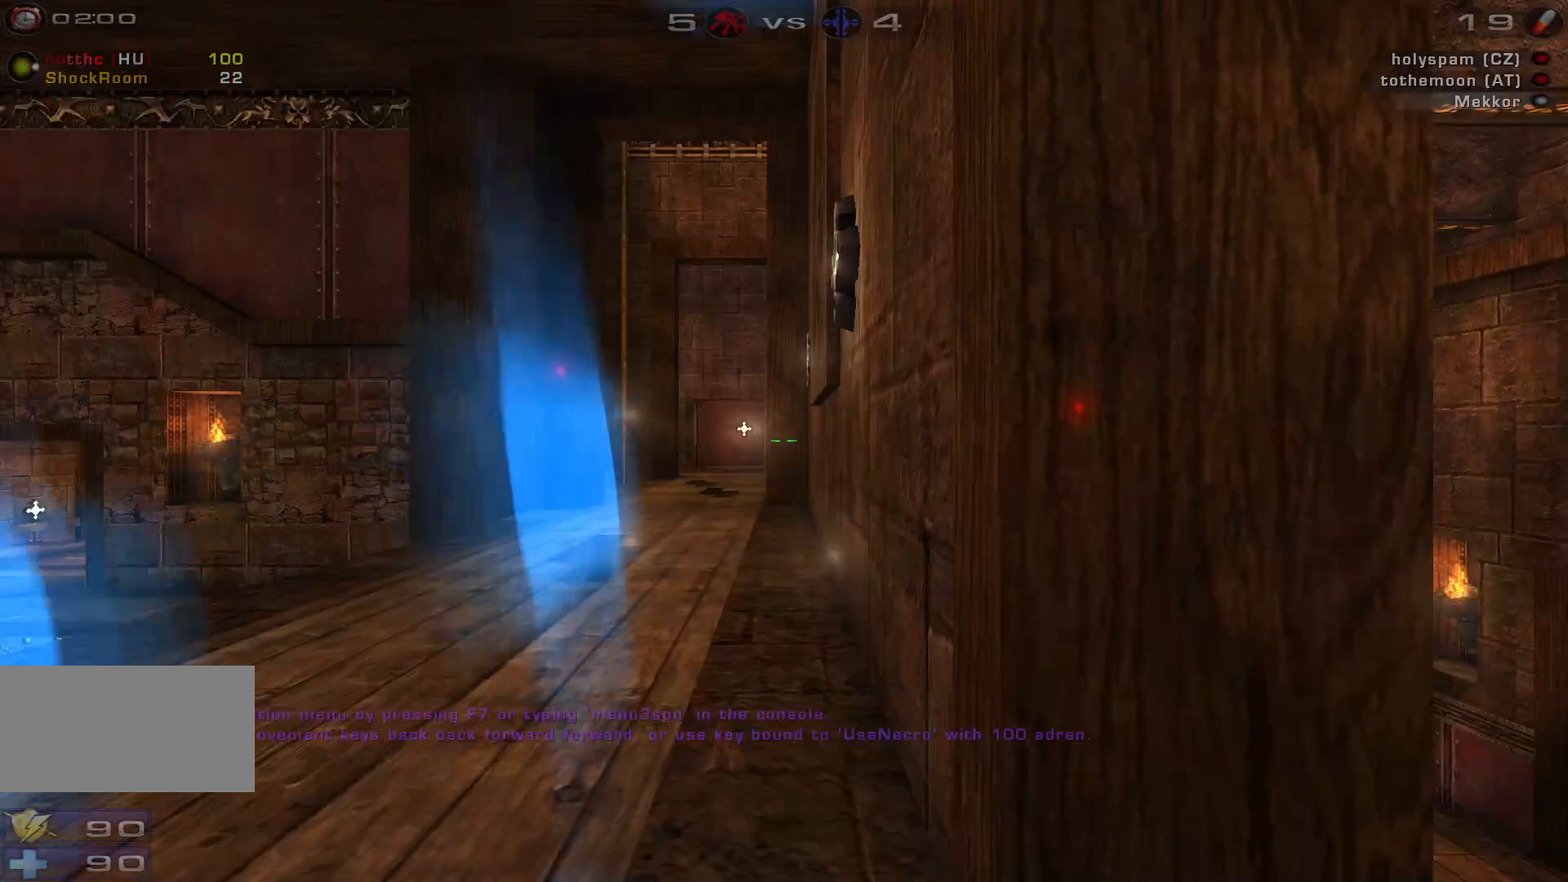
{"keys": [], "mouse": [], "events": []}
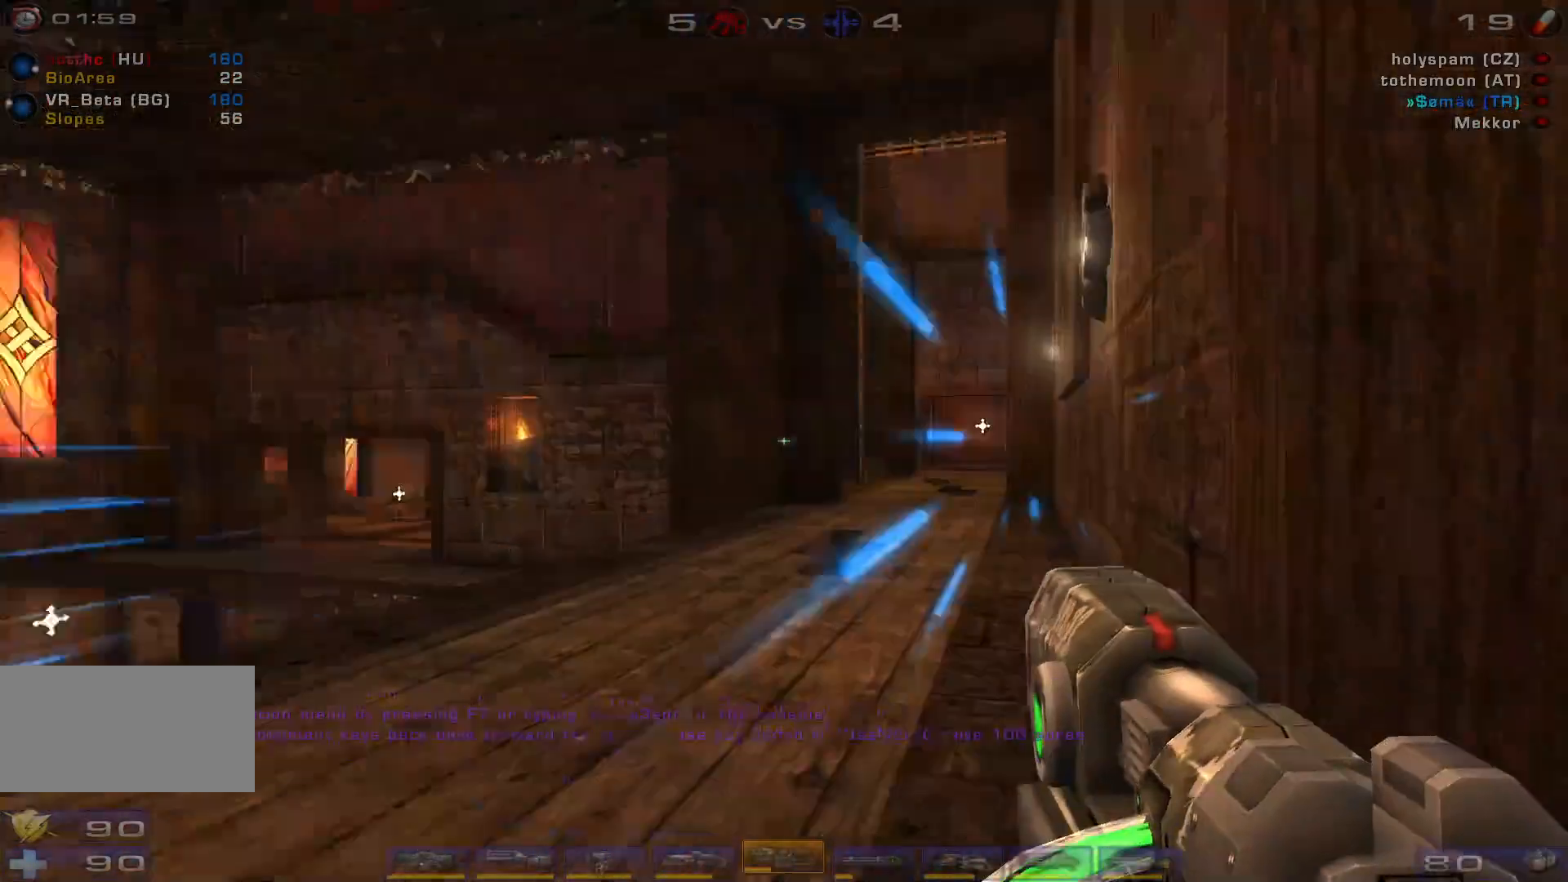
{"keys": [], "mouse": [], "events": []}
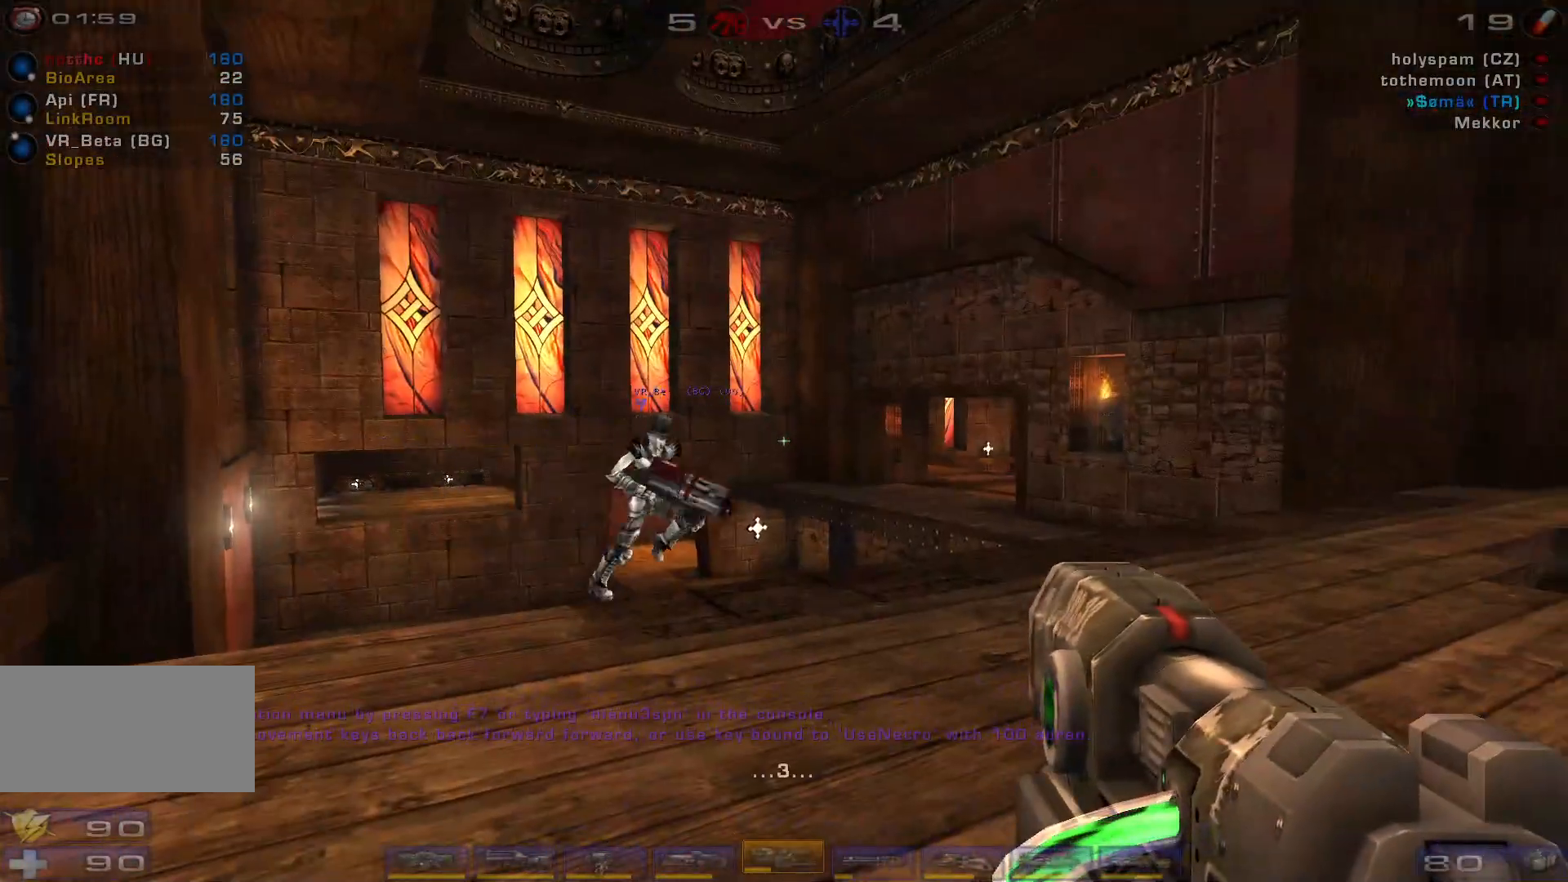
{"keys": [], "mouse": [], "events": [[367, "c", "down"], [500, "c", "up"]]}
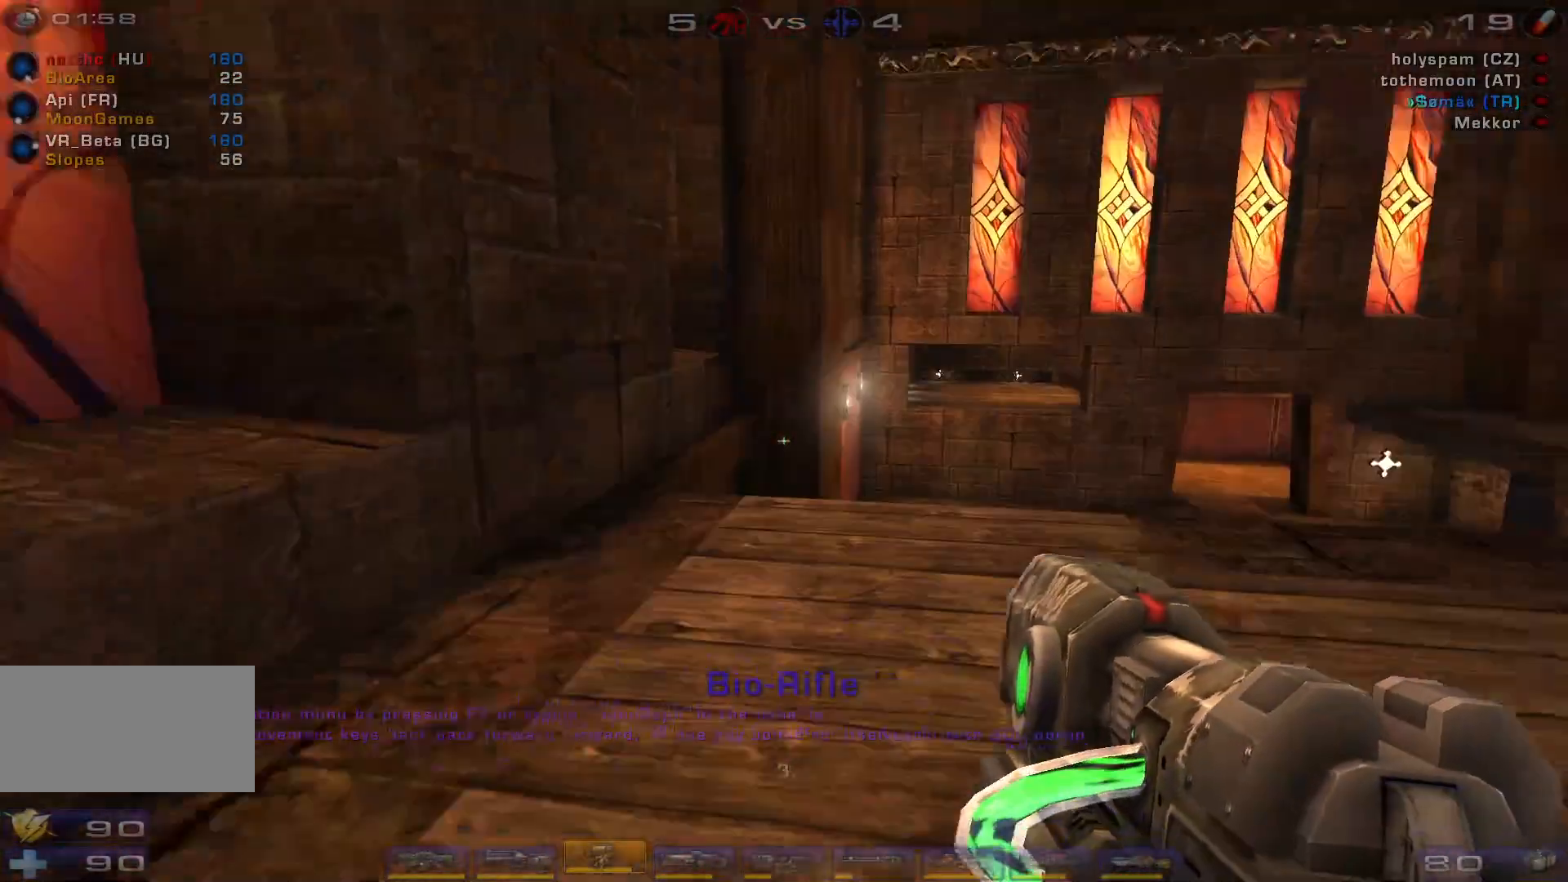
{"keys": [], "mouse": [], "events": [[167, "w", "down"], [500, "w", "up"]]}
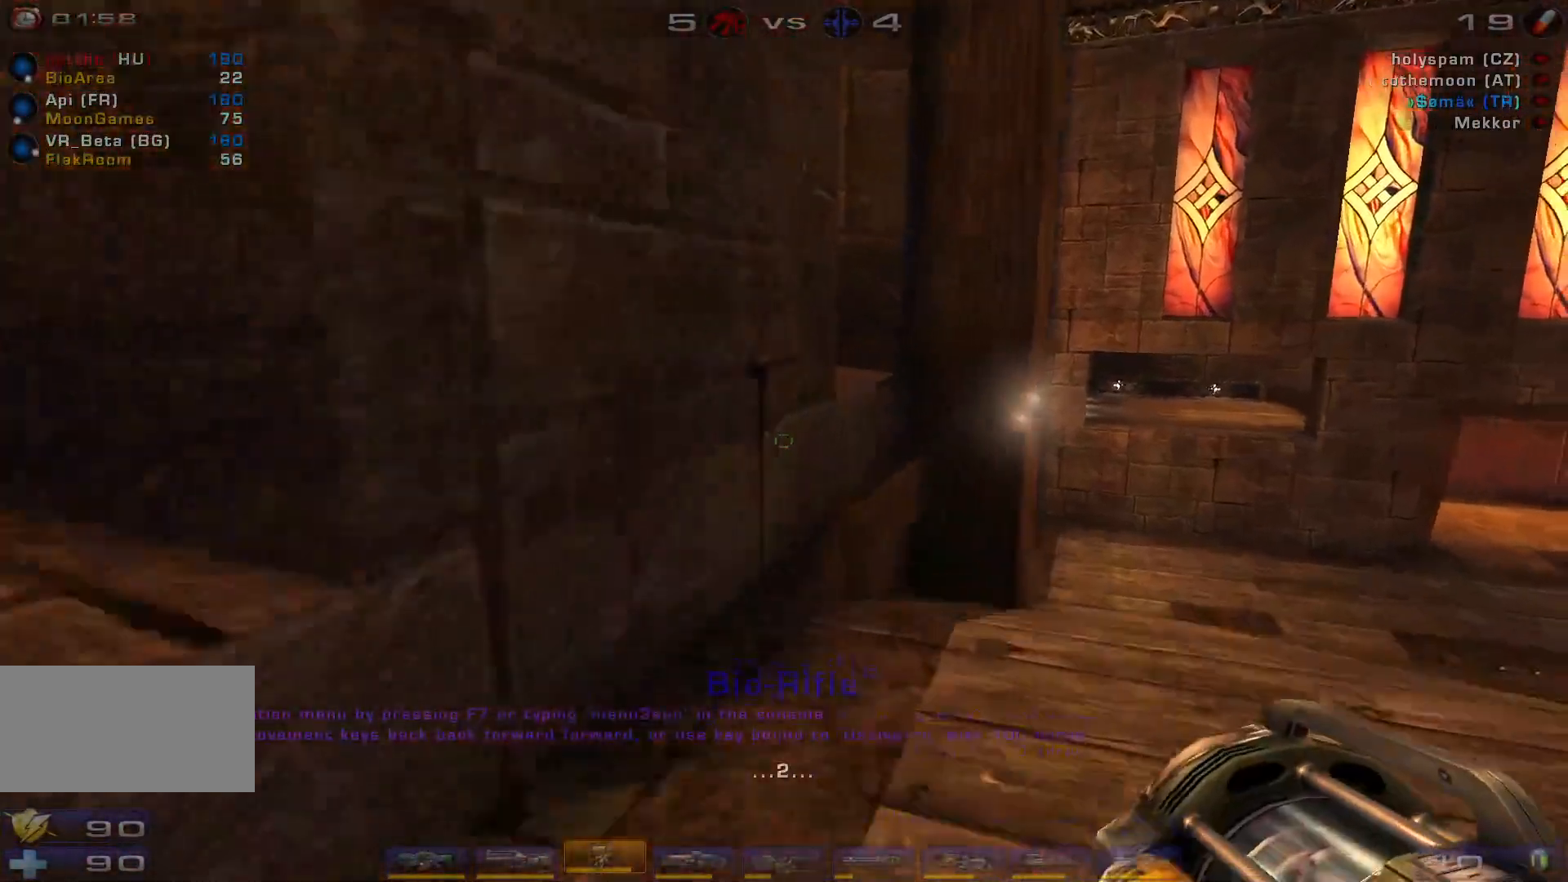
{"keys": ["d"], "mouse": ["right"], "events": [[67, "d", "down"], [200, "mouse_right", "down"]]}
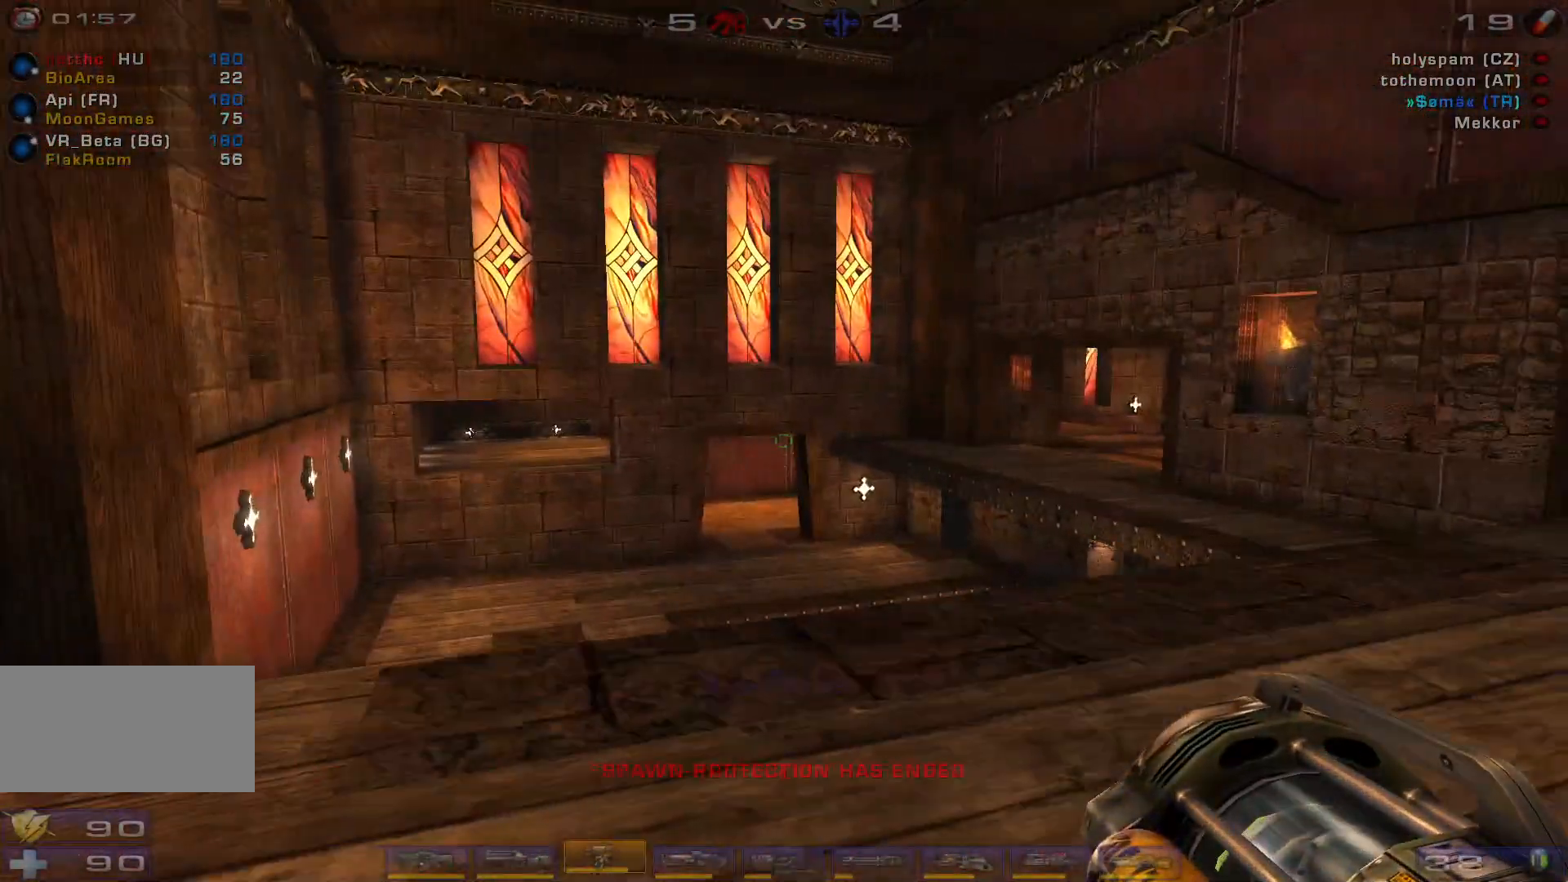
{"keys": ["w"], "mouse": ["right"], "events": [[100, "w", "down"], [233, "d", "up"]]}
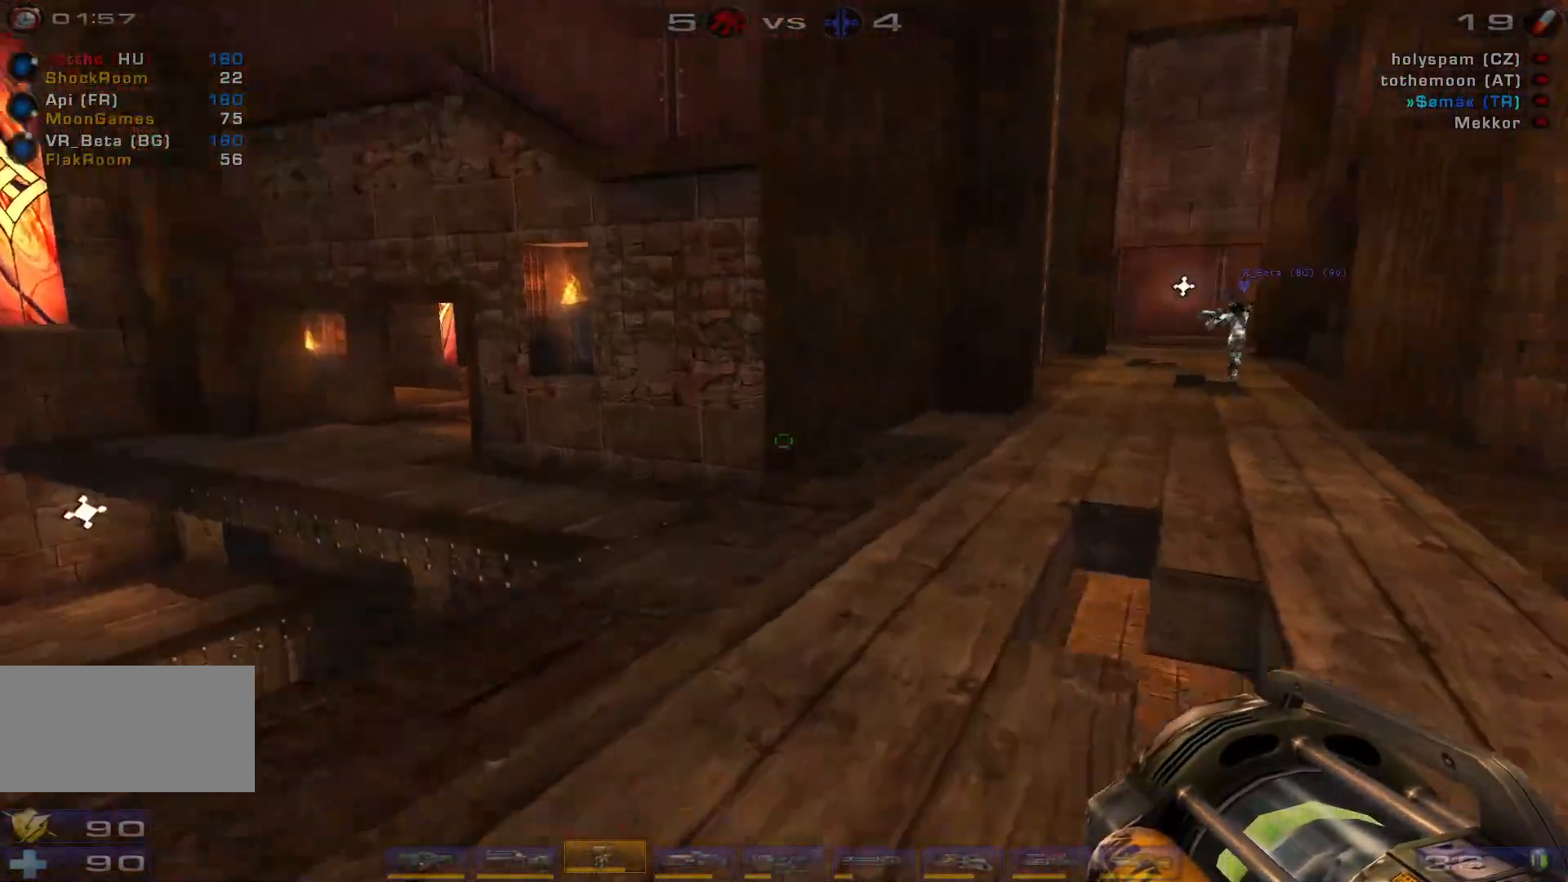
{"keys": ["space", "w"], "mouse": ["right"], "events": [[100, "a", "down"], [167, "a", "up"], [267, "a", "down"], [433, "space", "down"], [500, "a", "up"]]}
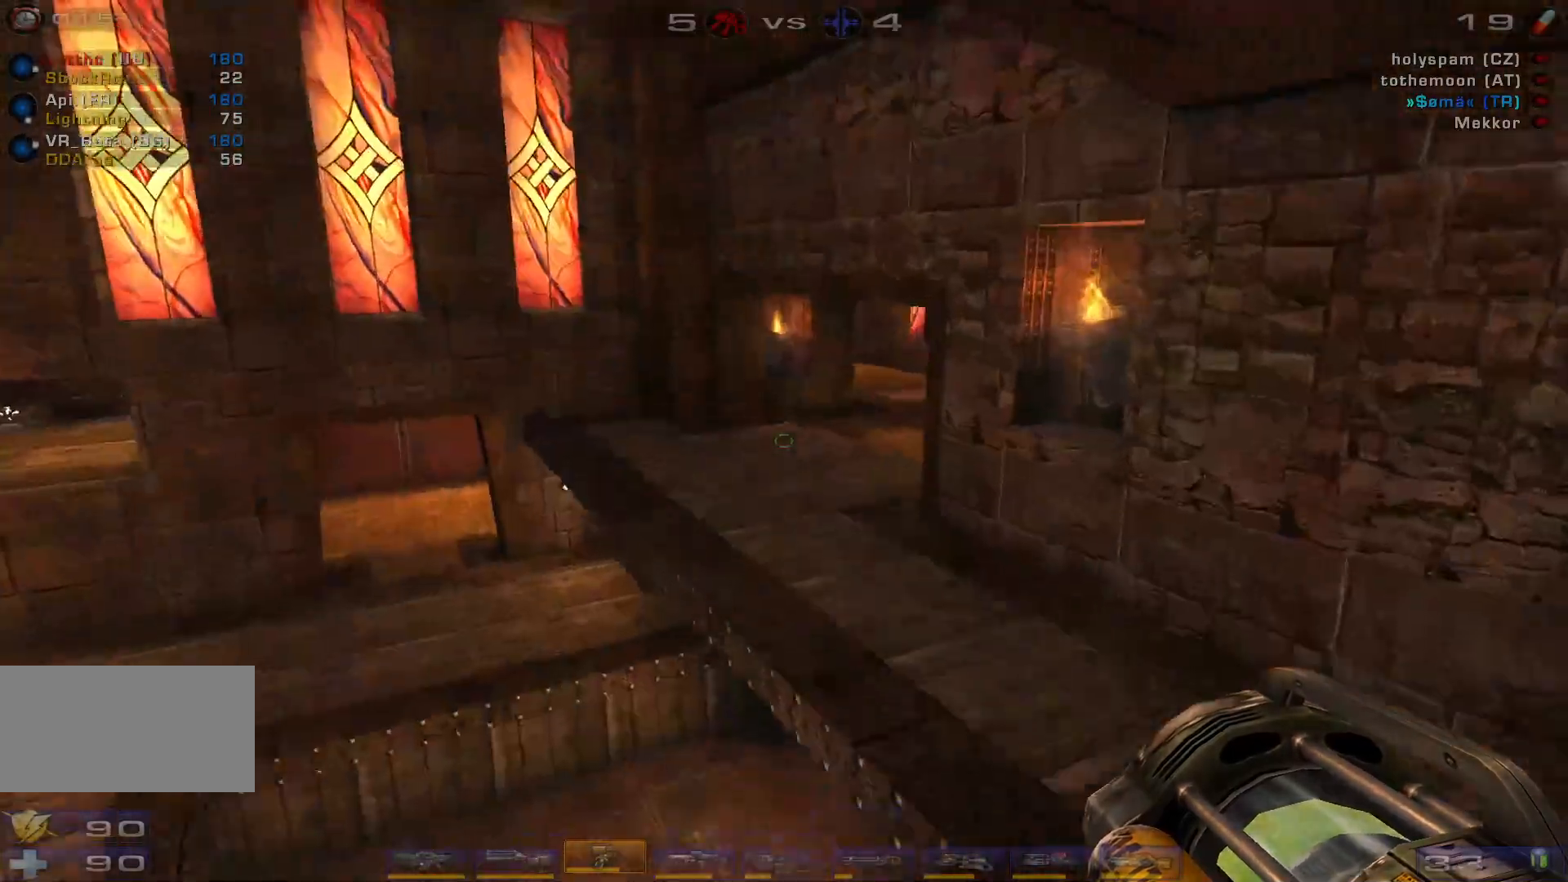
{"keys": ["d", "w"], "mouse": ["right"], "events": [[67, "space", "up"], [367, "d", "down"]]}
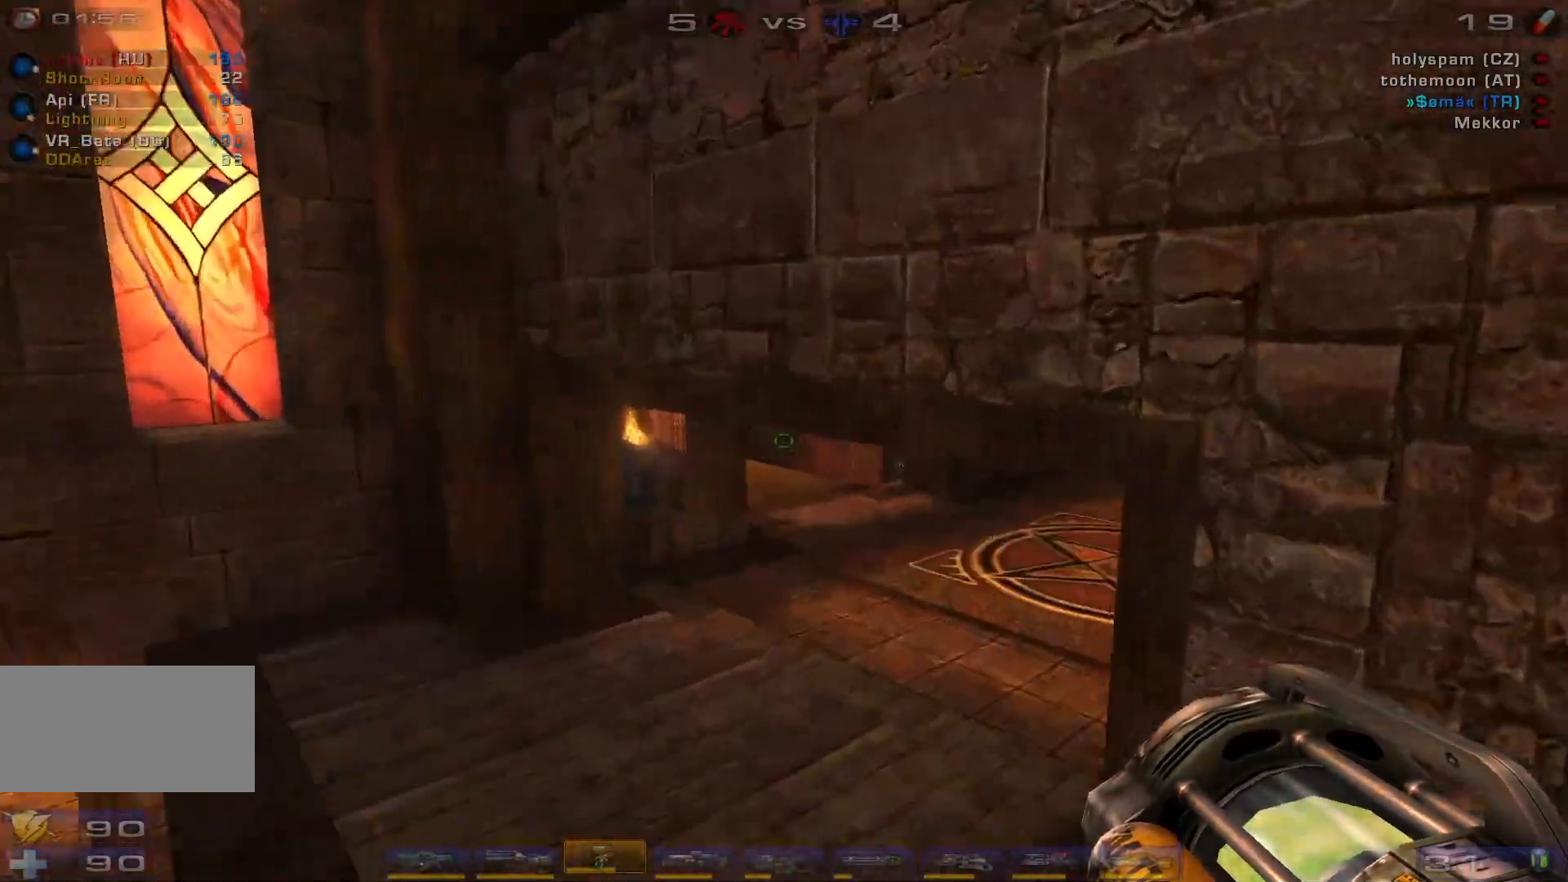
{"keys": ["d", "w"], "mouse": ["right"], "events": []}
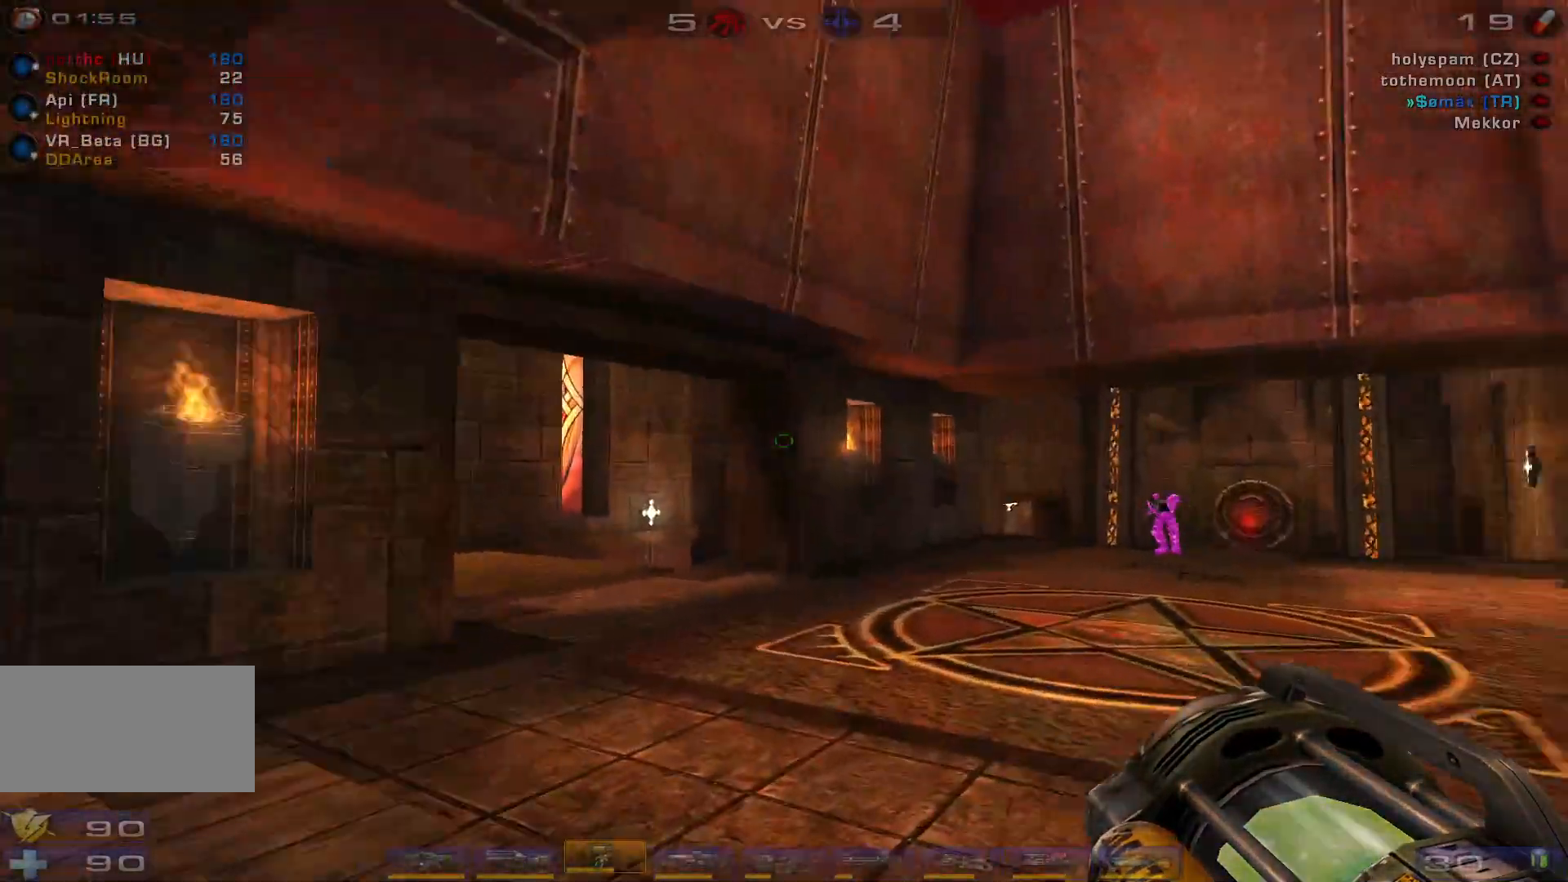
{"keys": ["a", "s", "shift"], "mouse": [], "events": [[33, "d", "up"], [133, "w", "up"], [167, "a", "down"], [267, "s", "down"], [300, "mouse_right", "up"], [367, "shift", "down"]]}
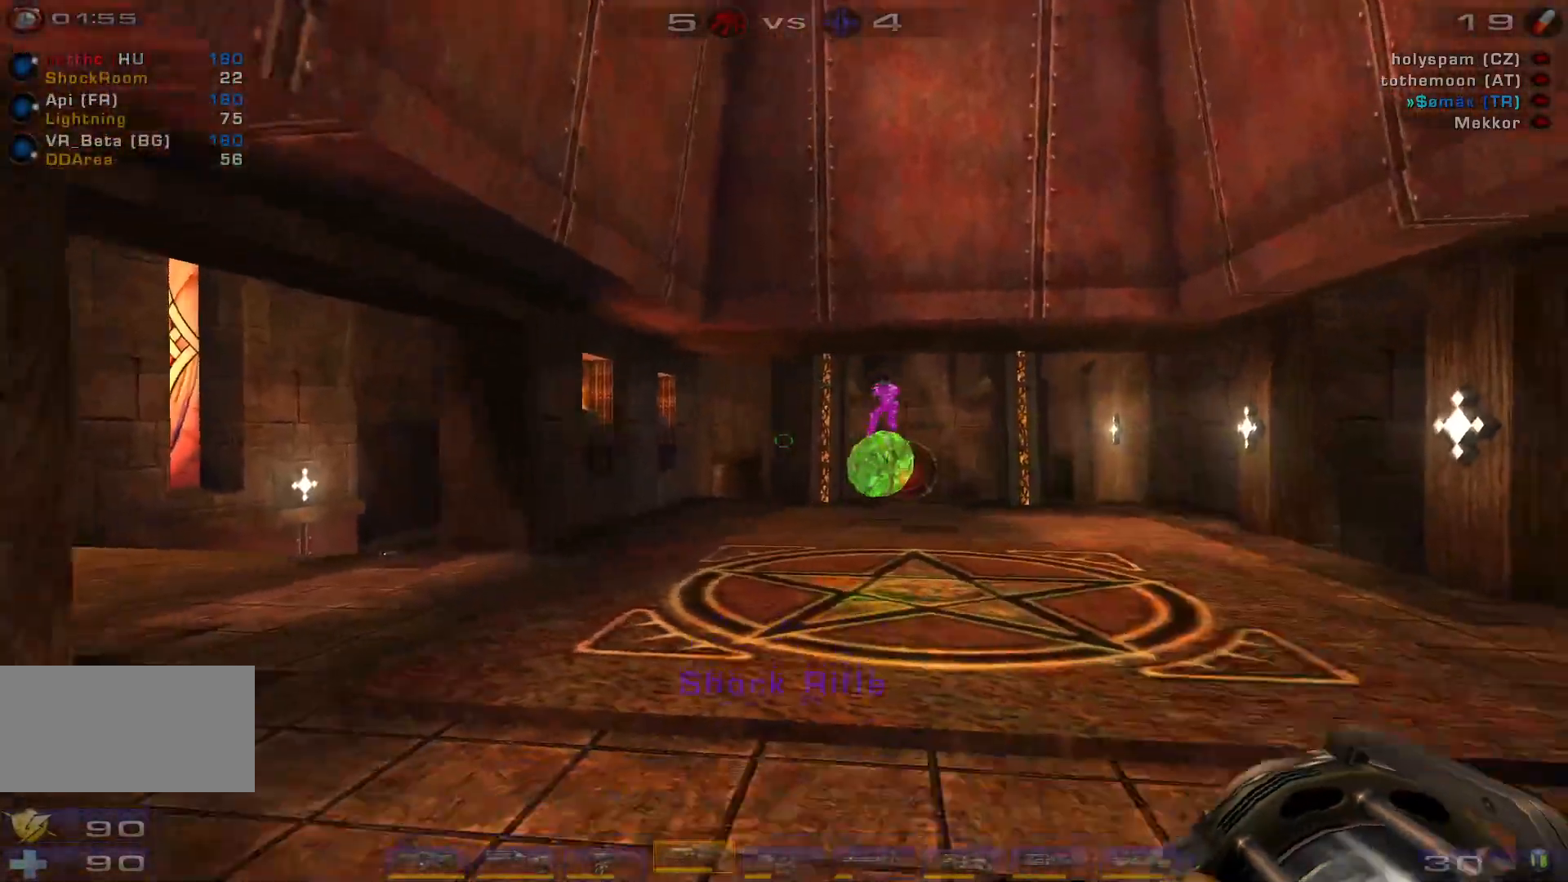
{"keys": ["d"], "mouse": ["left"], "events": [[33, "shift", "up"], [133, "a", "up"], [133, "s", "up"], [233, "d", "down"], [233, "w", "down"], [467, "mouse_left", "down"], [500, "w", "up"]]}
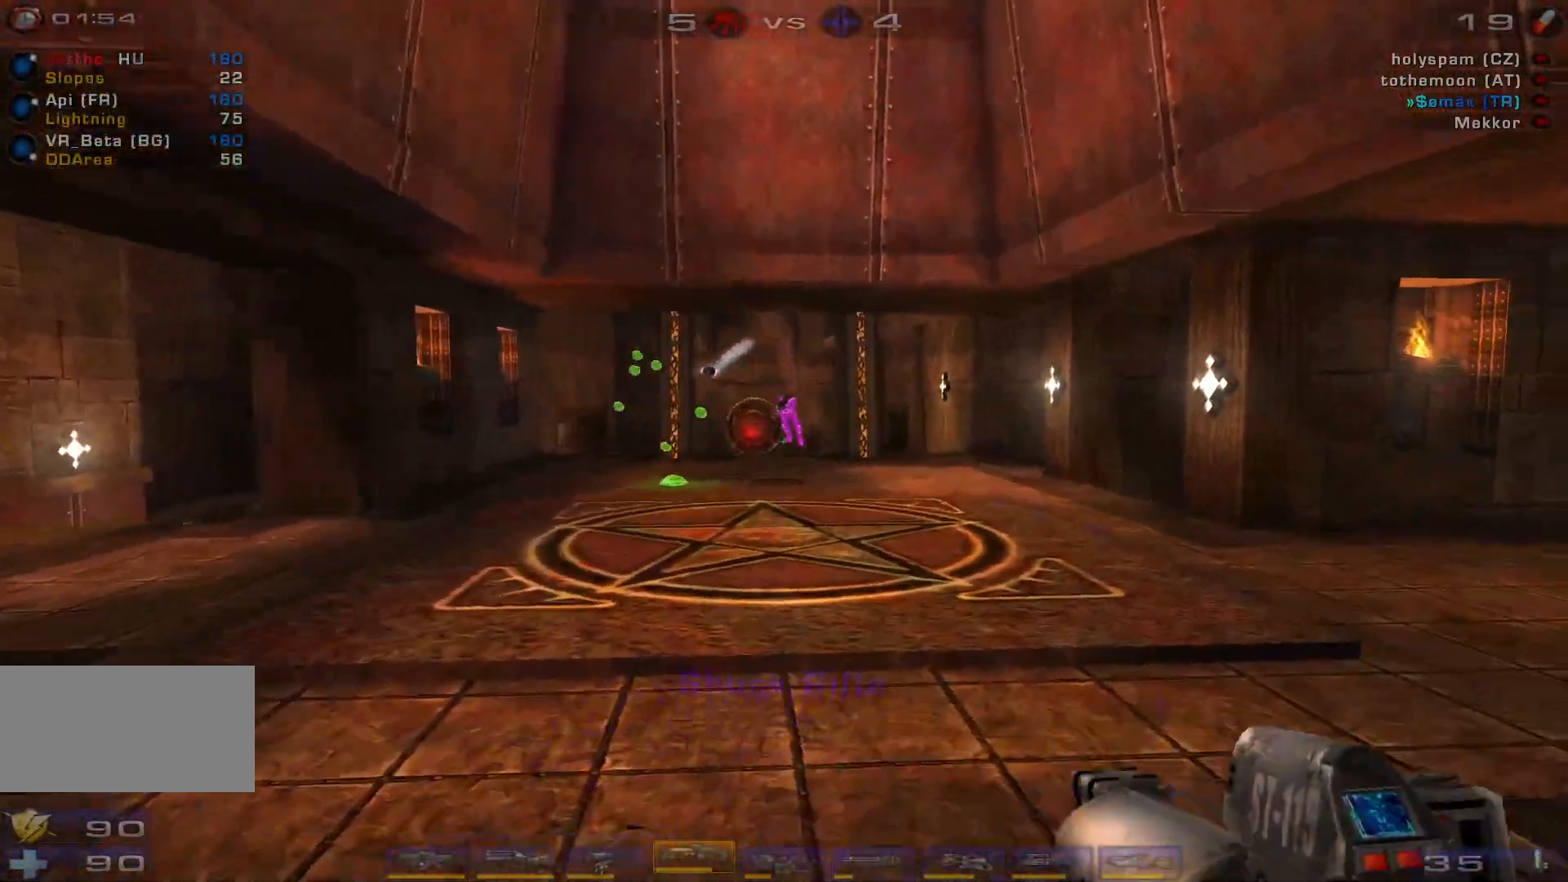
{"keys": ["a"], "mouse": [], "events": [[167, "mouse_left", "up"], [167, "w", "down"], [233, "d", "up"], [400, "a", "down"], [467, "w", "up"]]}
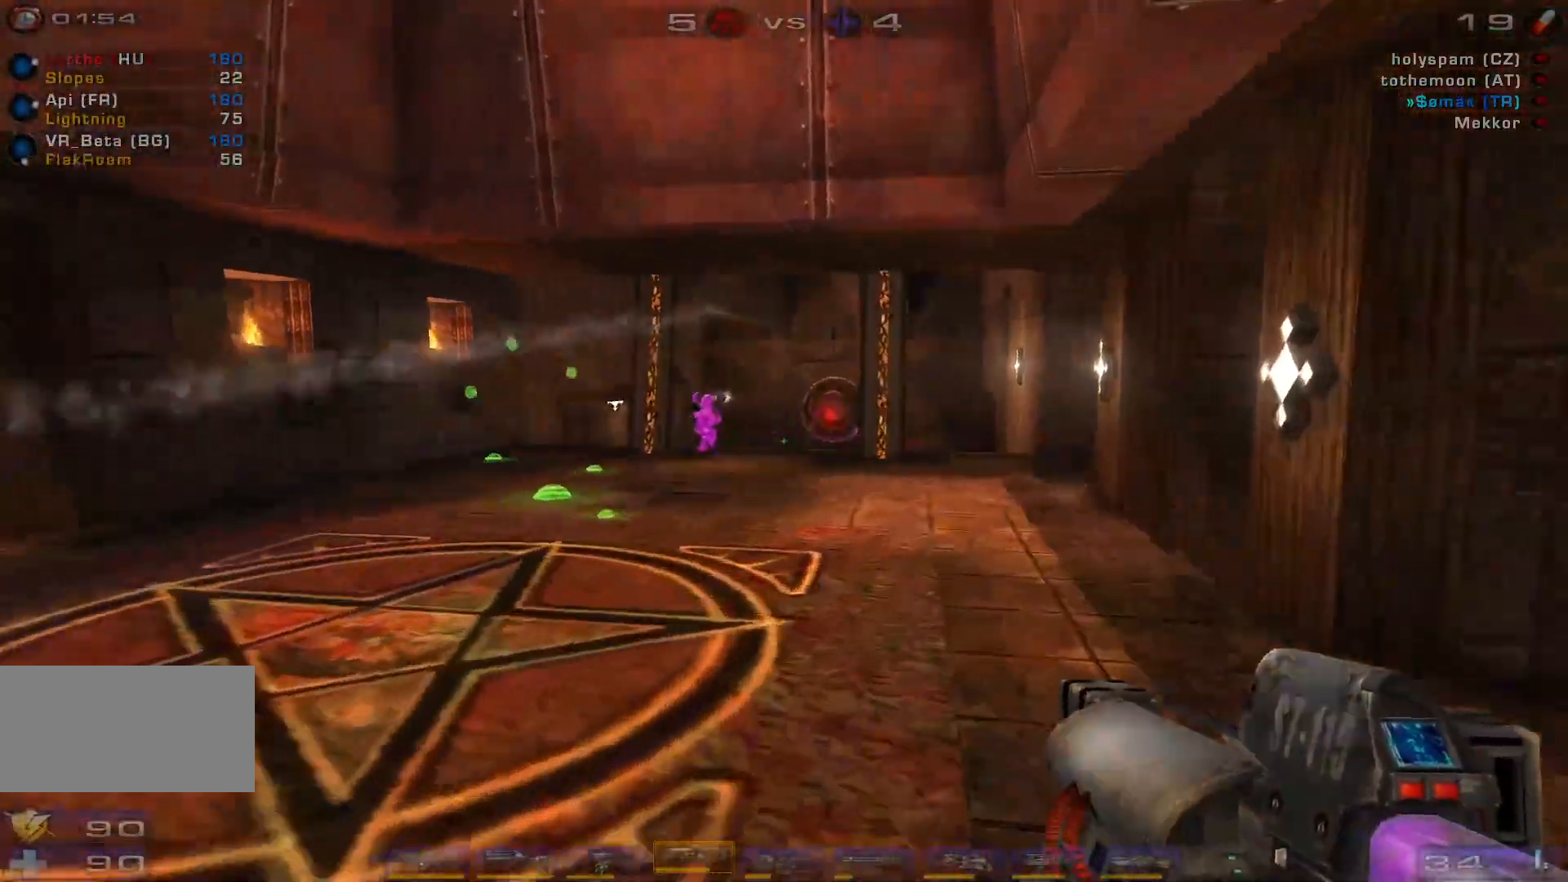
{"keys": ["a", "space"], "mouse": [], "events": [[100, "mouse_left", "down"], [300, "mouse_left", "up"], [433, "space", "down"]]}
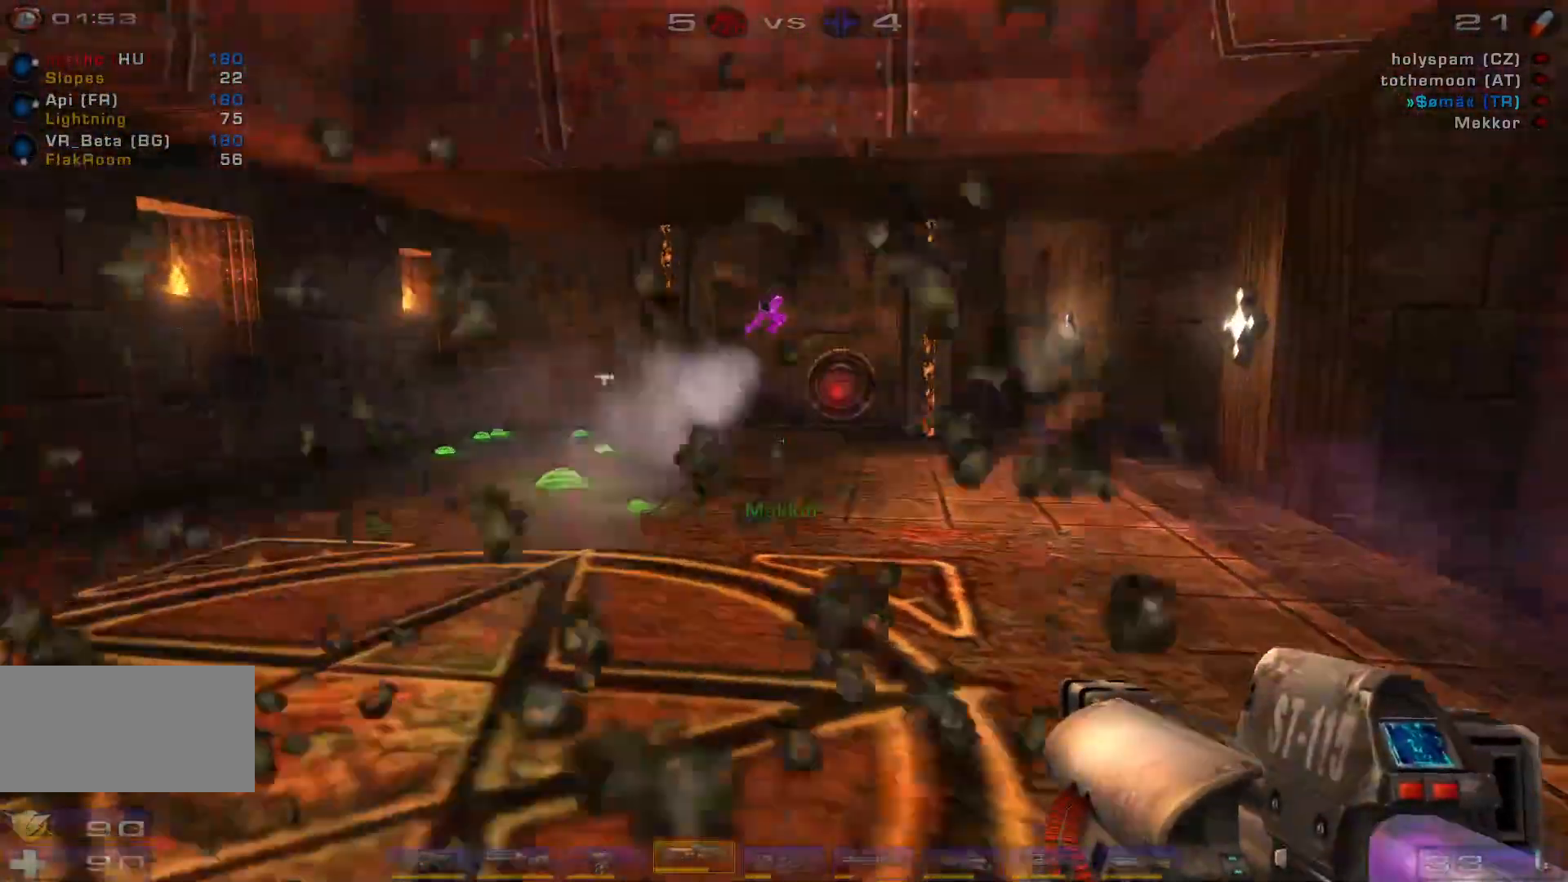
{"keys": ["d", "s"], "mouse": [], "events": [[33, "a", "up"], [100, "d", "down"], [100, "mouse_left", "down"], [100, "s", "down"], [100, "space", "up"], [200, "space", "down"], [367, "mouse_left", "up"], [400, "space", "up"]]}
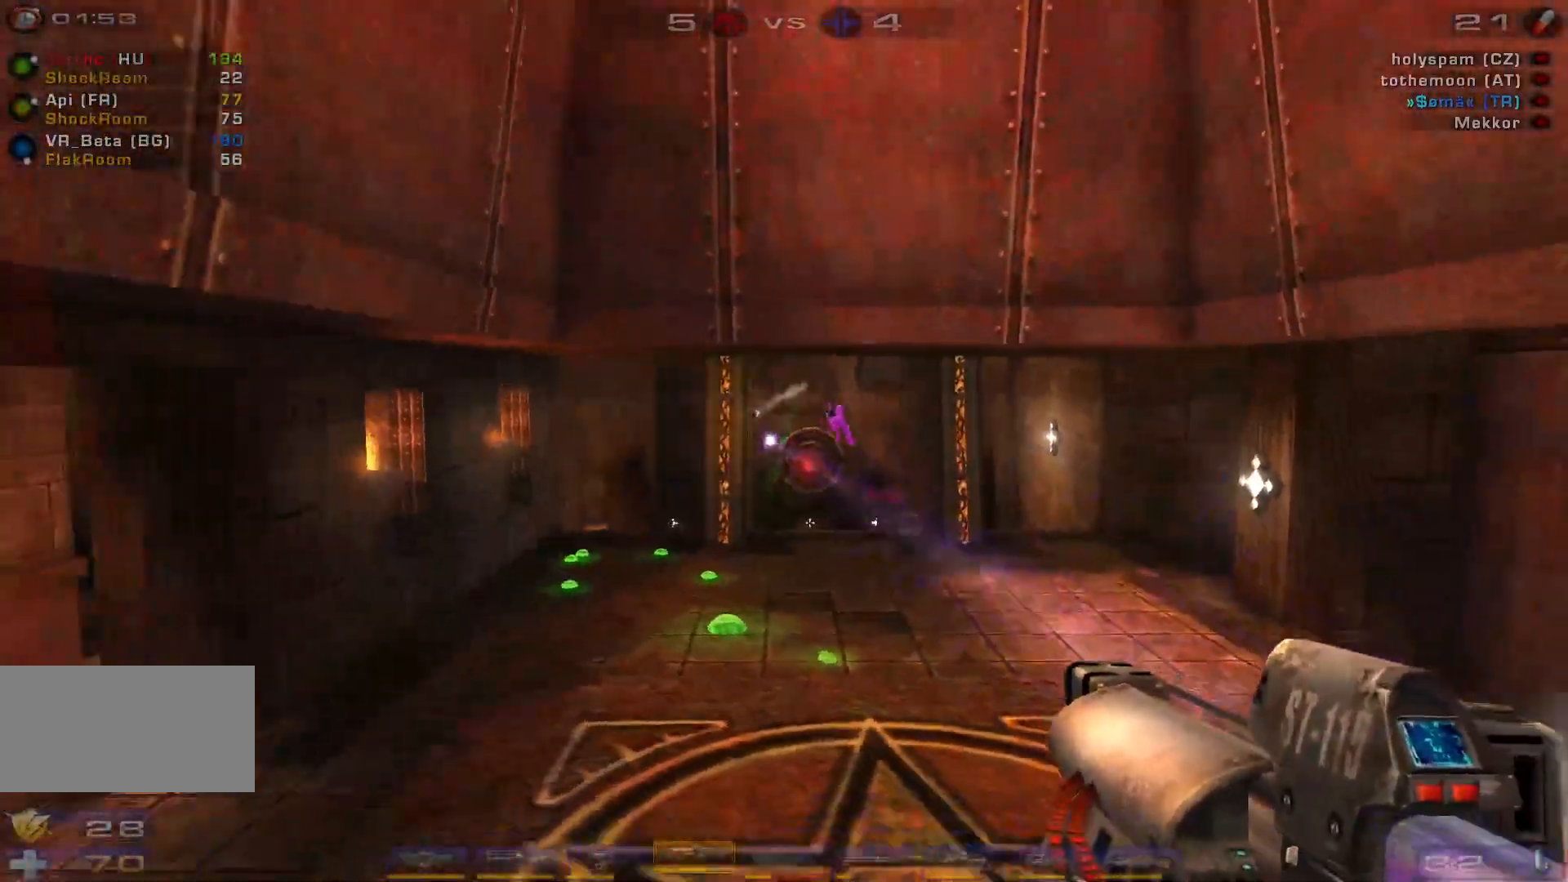
{"keys": ["d"], "mouse": [], "events": [[200, "mouse_left", "down"], [367, "s", "up"], [467, "mouse_left", "up"]]}
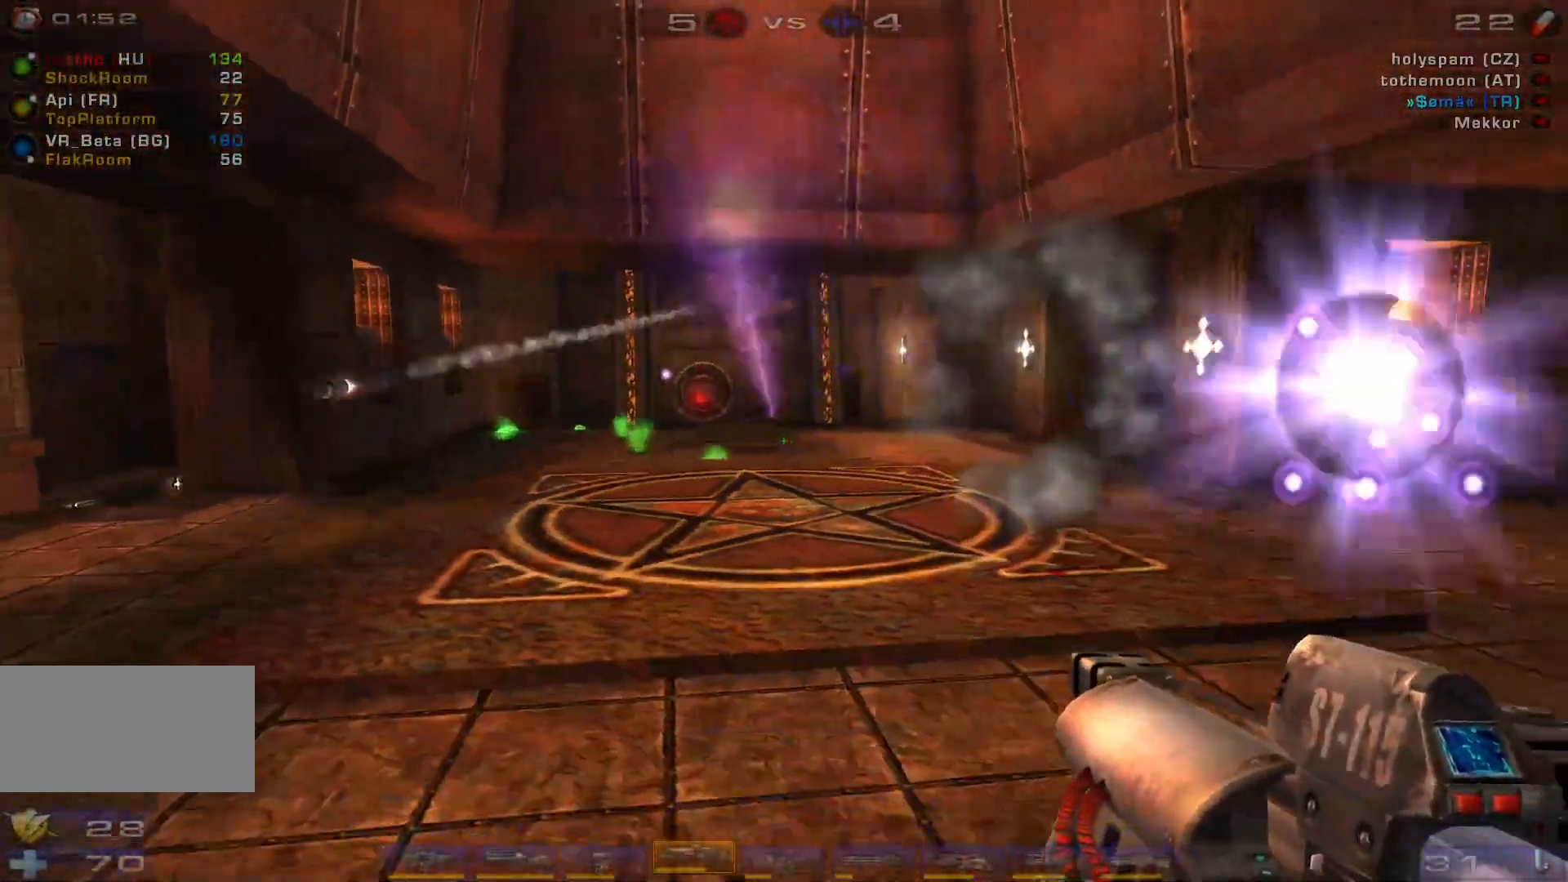
{"keys": ["w"], "mouse": [], "events": [[67, "shift", "down"], [67, "w", "down"], [133, "d", "up"], [200, "shift", "up"], [433, "a", "down"], [500, "a", "up"]]}